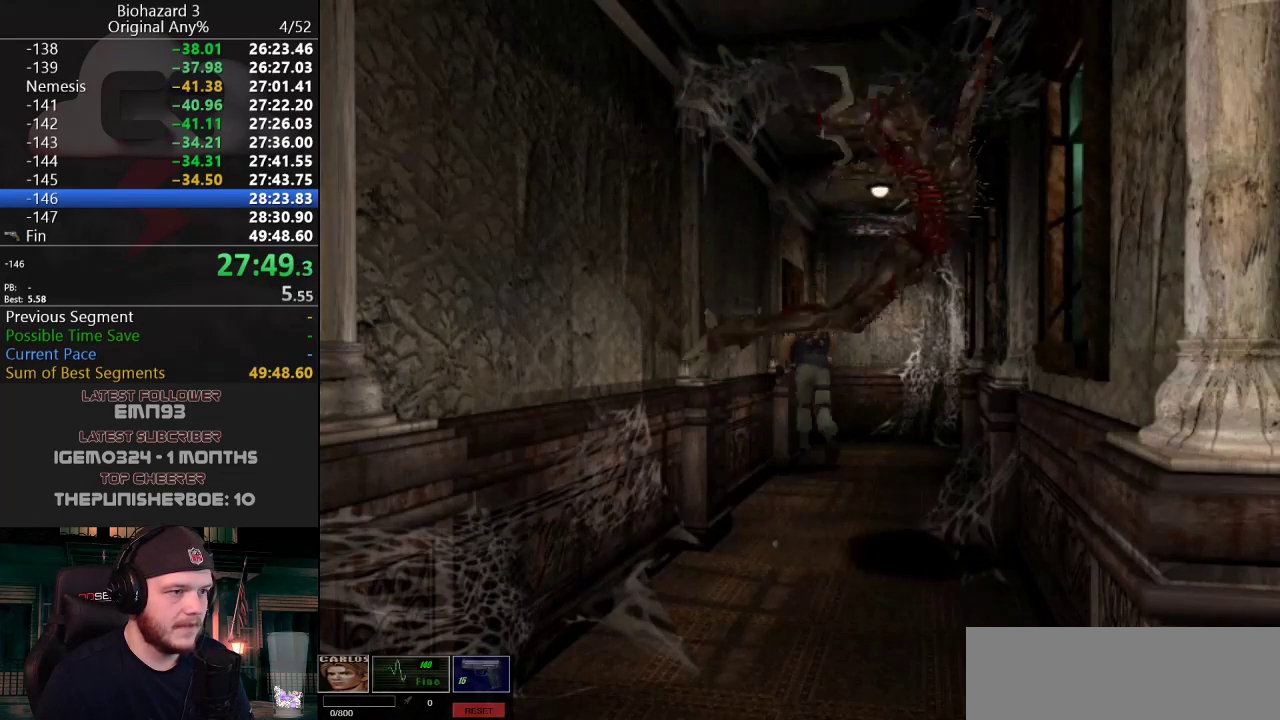
Gameplay with keyboard; each line is a JSON object with the keys held at the frame after it. "events" lists presses ("down") and releases ("up") of "a", "d", "e", "f", "g", "h", "j", "obj", "qt", "s", "w" and "y" between this image and that frame as [ms after this image, input, new state], when the widget could be followed in between. No other keys are recorded. Mouse input is not recorded. Key names are as the overlay labels them; some are game actions (e.g. jump) rather than physical keys.
{"keys": ["a", "g", "j", "w"], "events": [[250, "a", "up"], [484, "a", "down"]]}
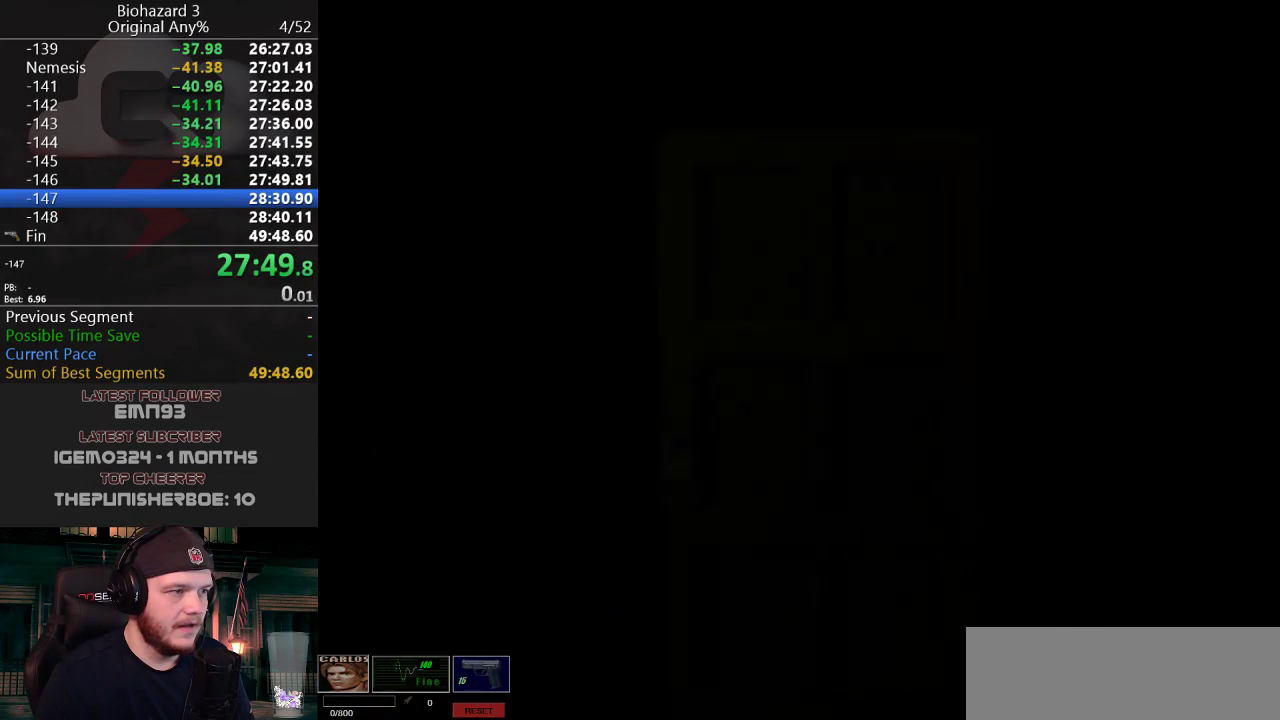
{"keys": ["w"], "events": [[66, "a", "up"], [66, "g", "up"], [66, "j", "up"], [167, "w", "up"], [300, "w", "down"]]}
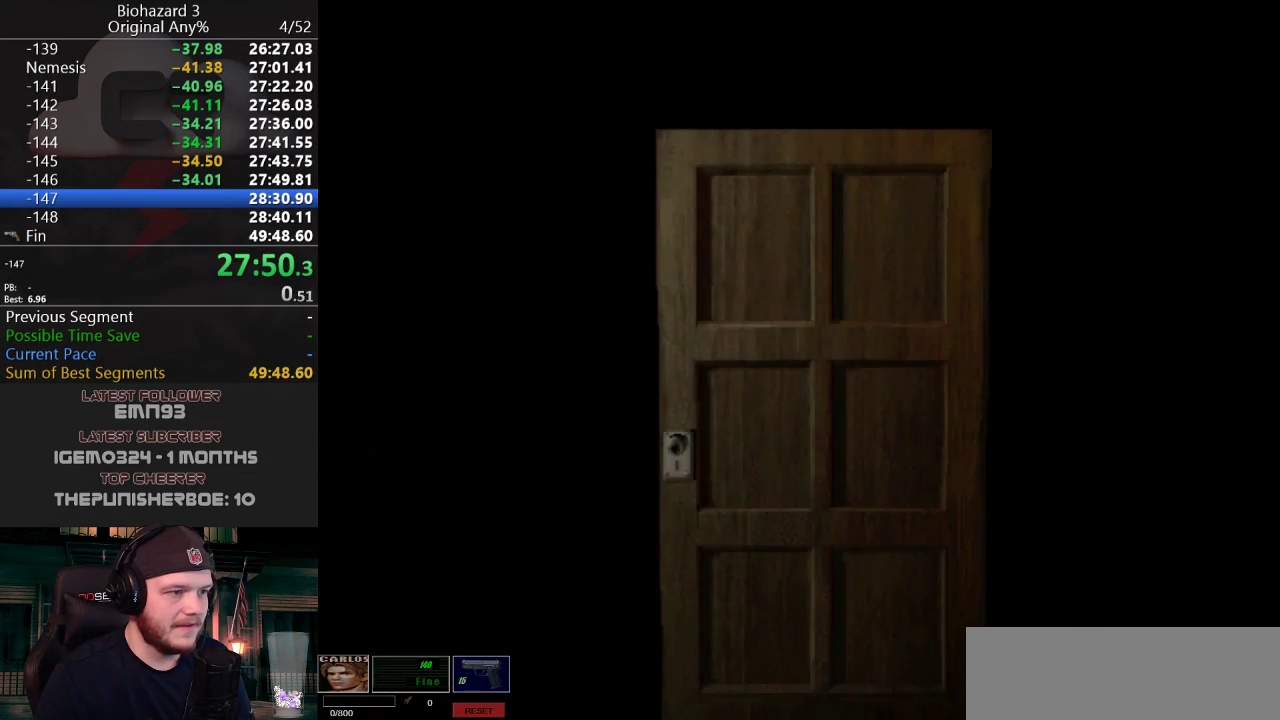
{"keys": ["w"], "events": []}
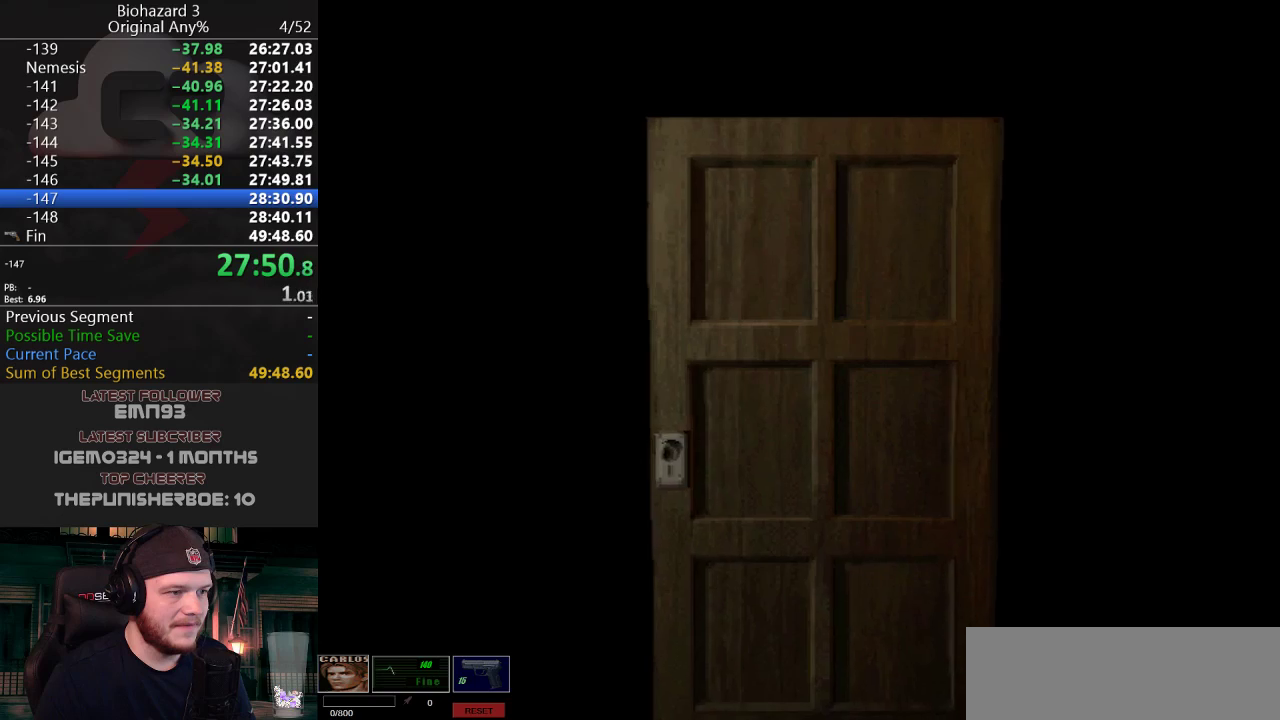
{"keys": ["j", "w"], "events": [[100, "a", "down"], [100, "f", "down"], [100, "j", "down"], [250, "f", "up"], [483, "a", "up"]]}
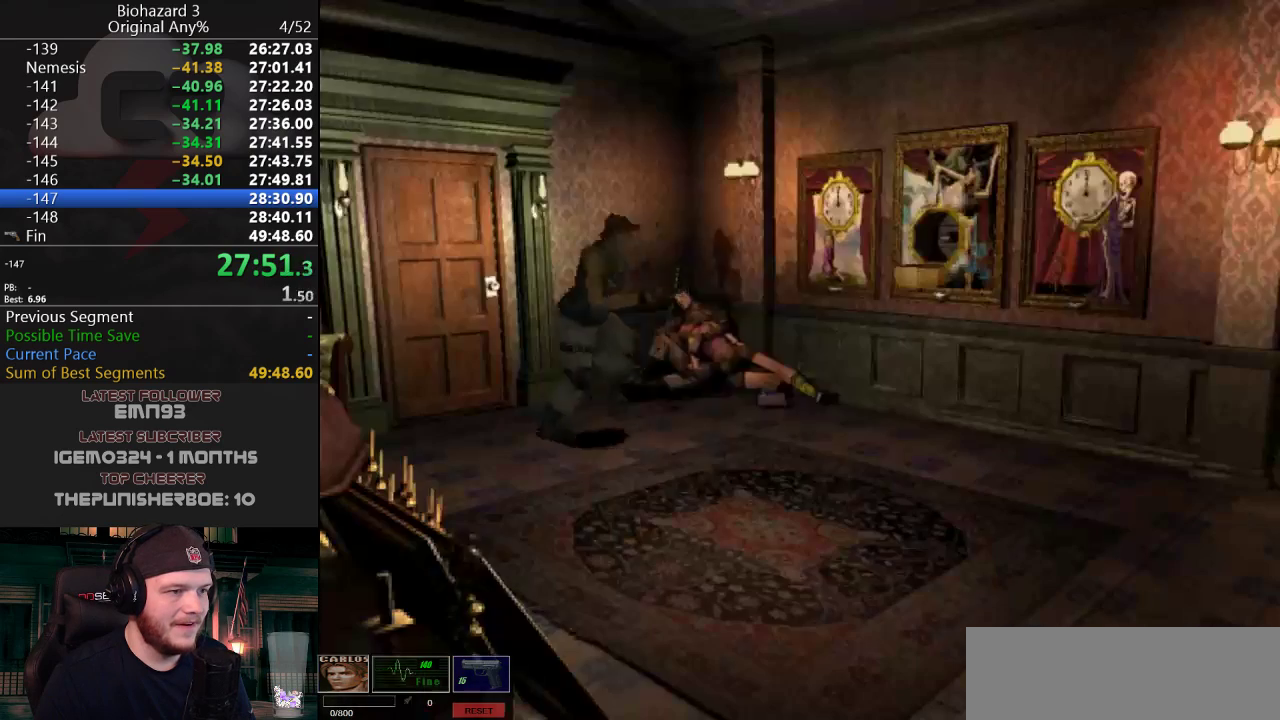
{"keys": ["j", "w"], "events": [[167, "d", "down"], [267, "d", "up"]]}
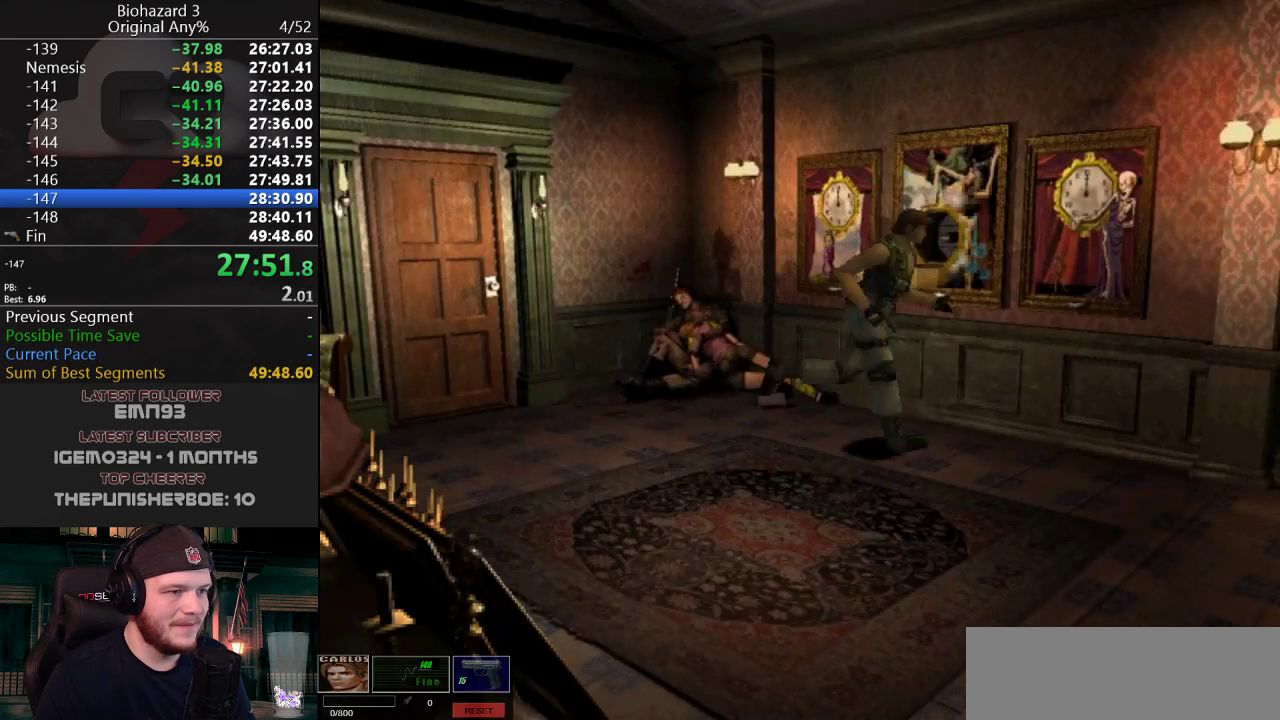
{"keys": ["d", "j", "w"], "events": [[133, "d", "down"], [250, "d", "up"], [450, "d", "down"]]}
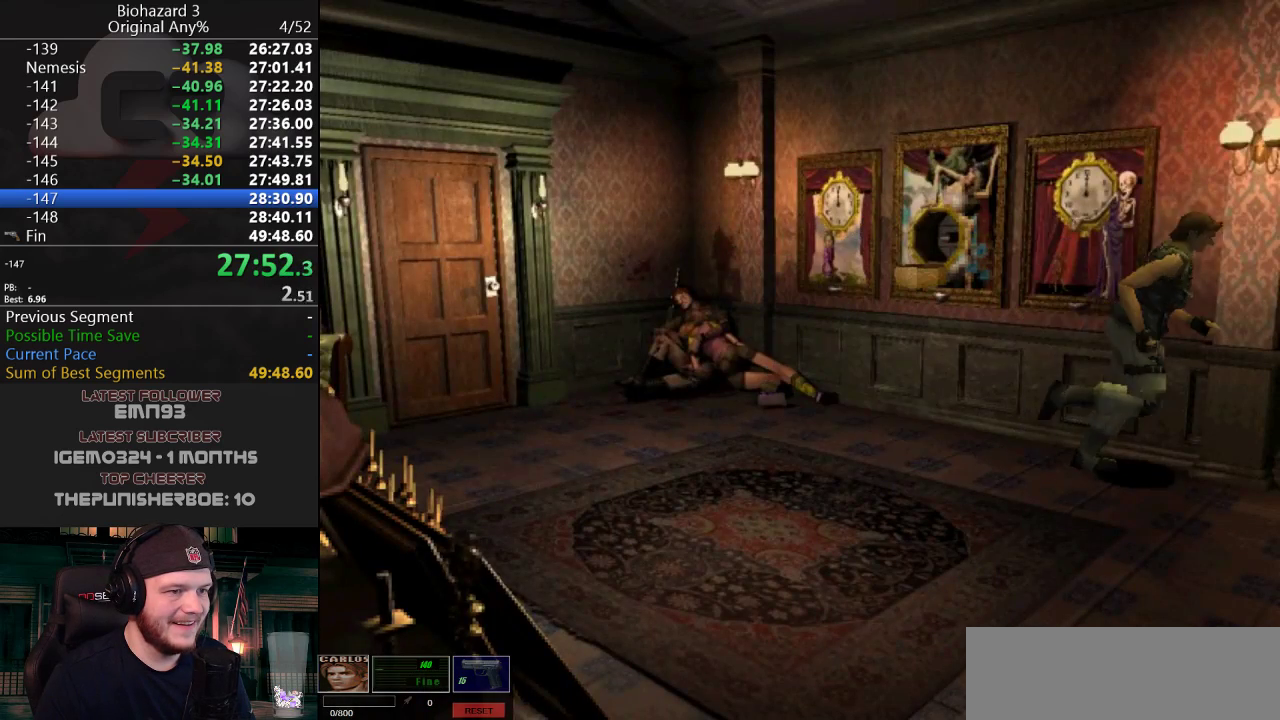
{"keys": ["a", "j", "w"], "events": [[50, "d", "up"], [234, "d", "down"], [267, "d", "up"], [467, "a", "down"]]}
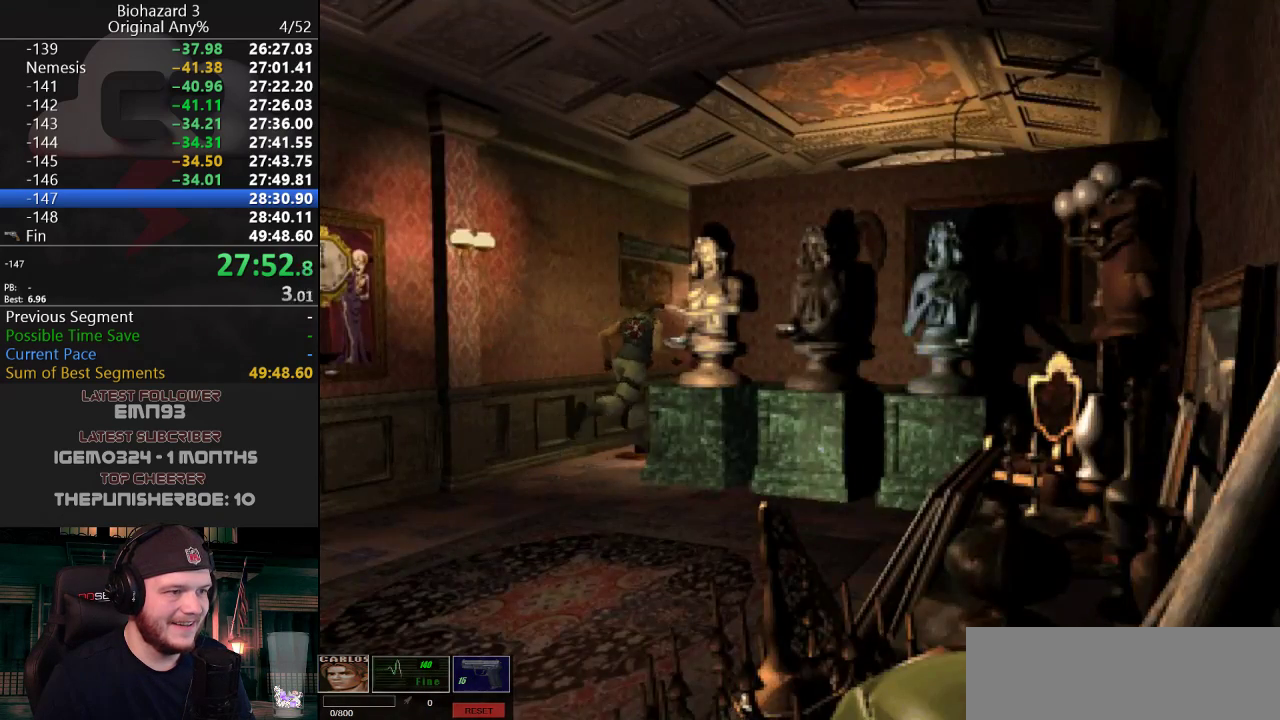
{"keys": ["d", "j", "w"], "events": [[50, "a", "up"], [150, "d", "down"]]}
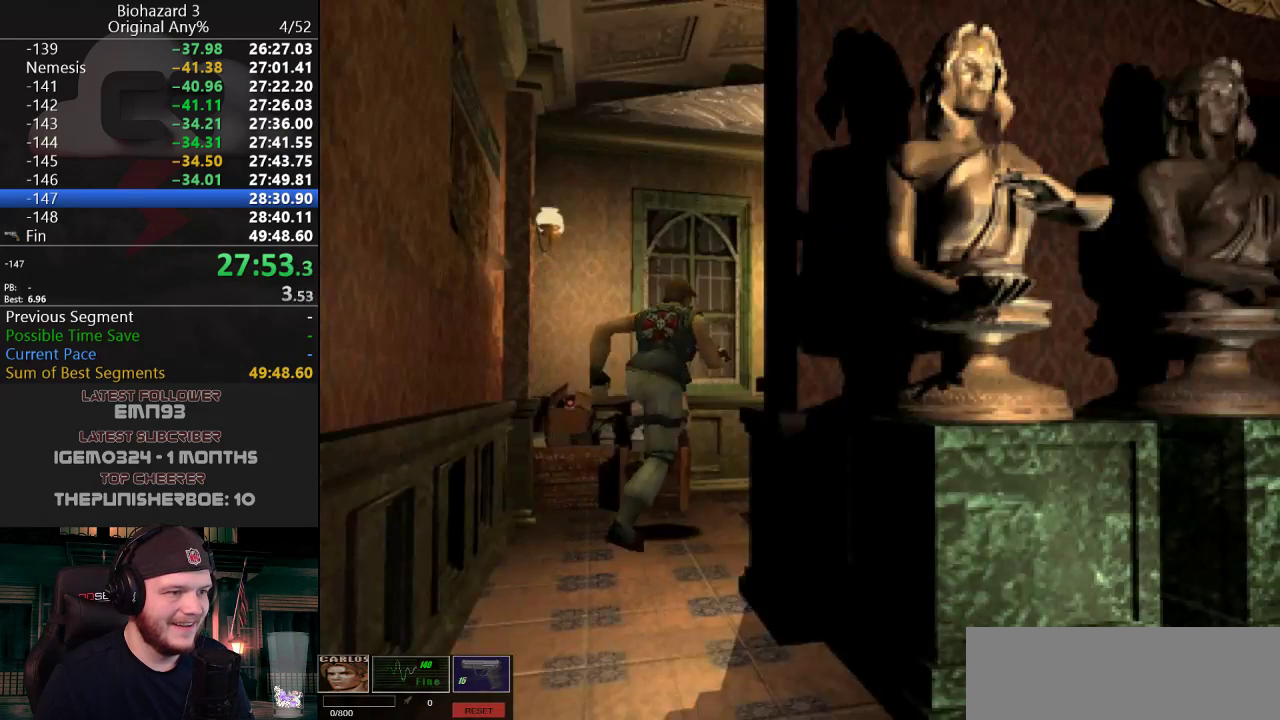
{"keys": ["d", "j", "w"], "events": [[67, "d", "up"], [300, "d", "down"], [401, "d", "up"], [484, "d", "down"]]}
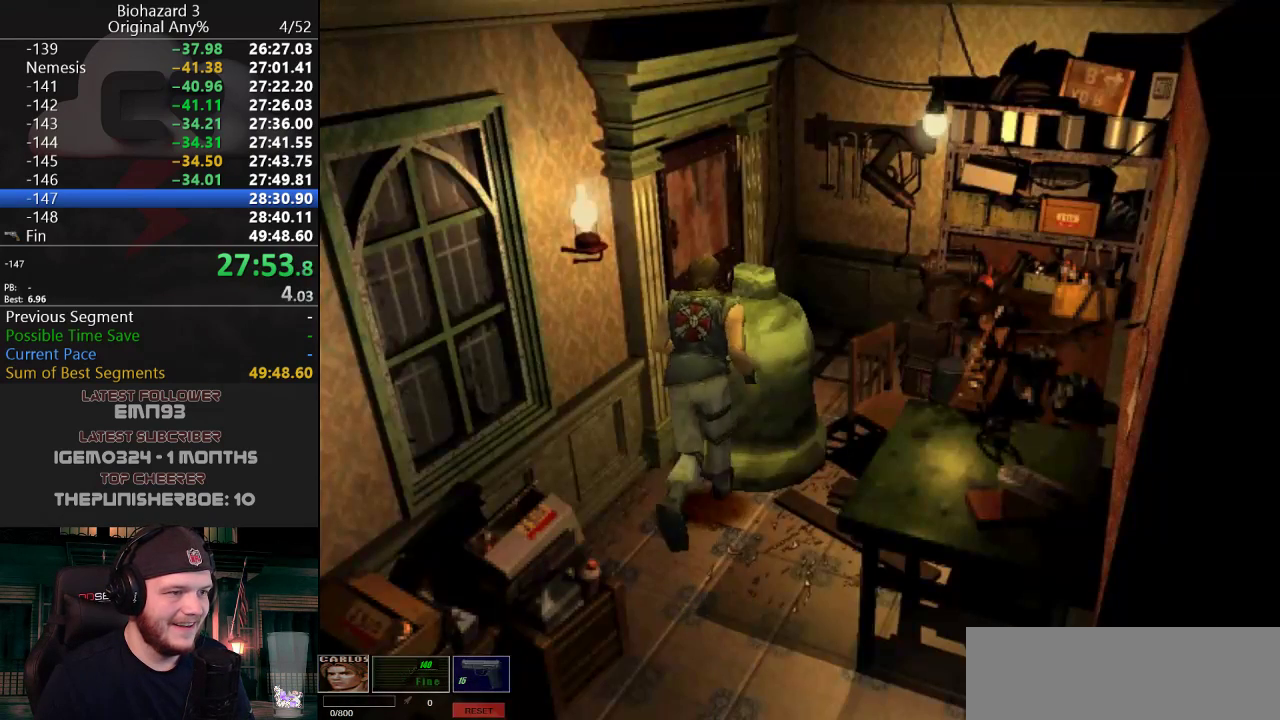
{"keys": ["w"], "events": [[83, "d", "up"], [83, "j", "up"]]}
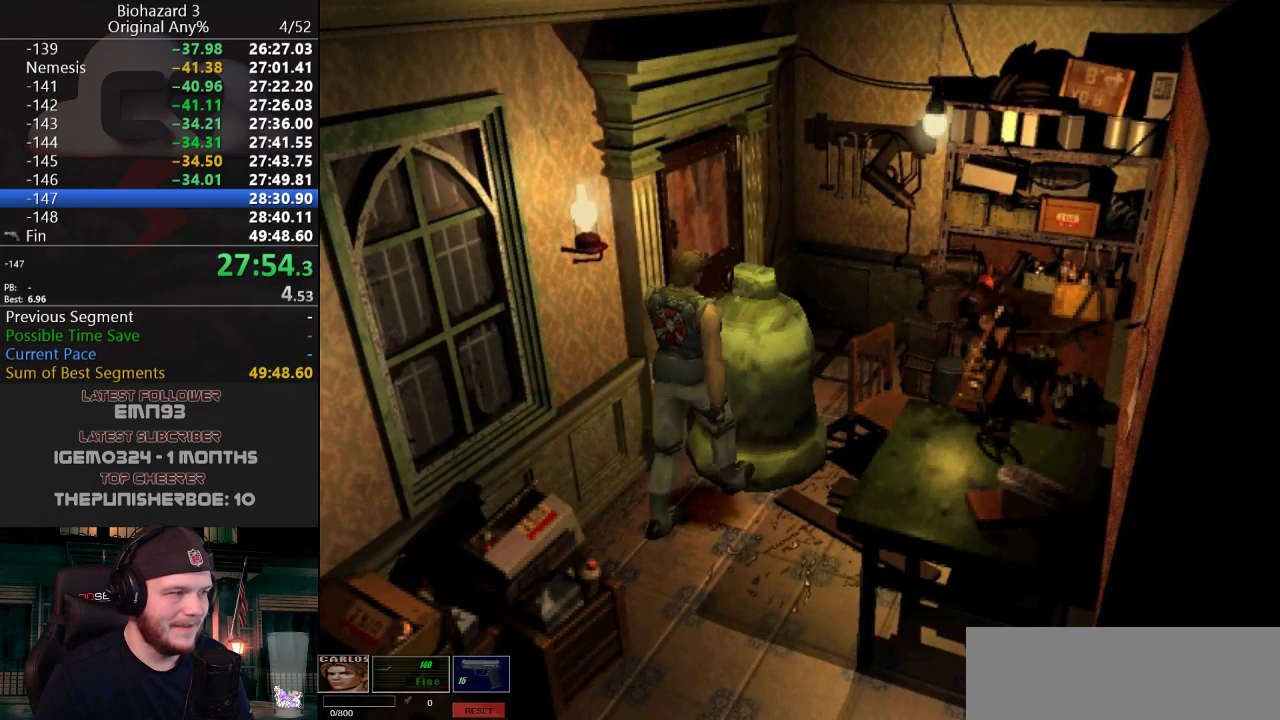
{"keys": ["w"], "events": []}
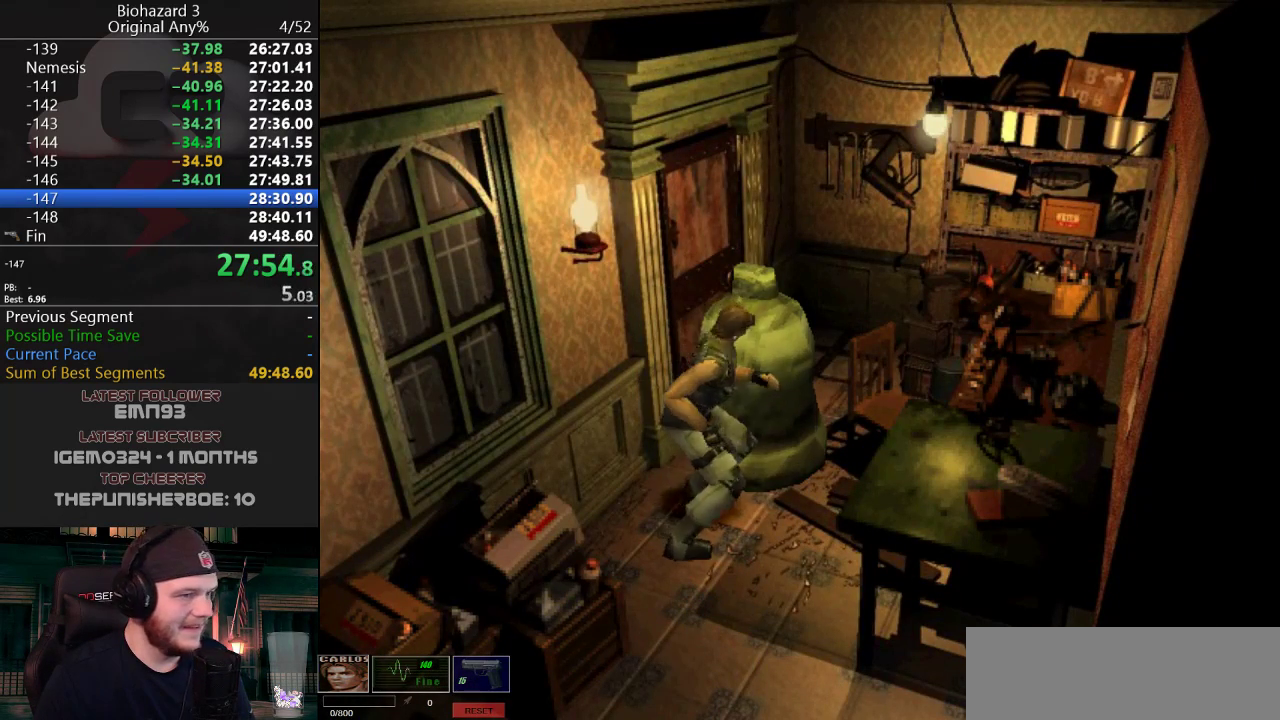
{"keys": ["w"], "events": []}
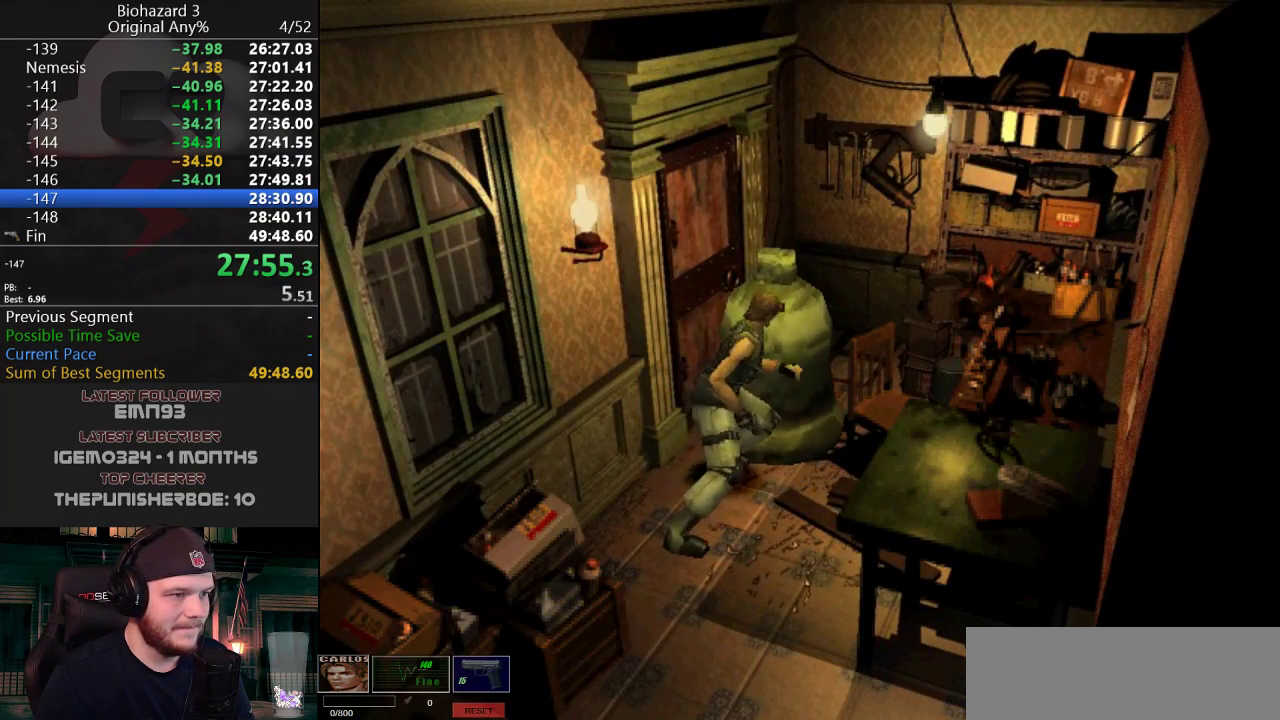
{"keys": ["w"], "events": []}
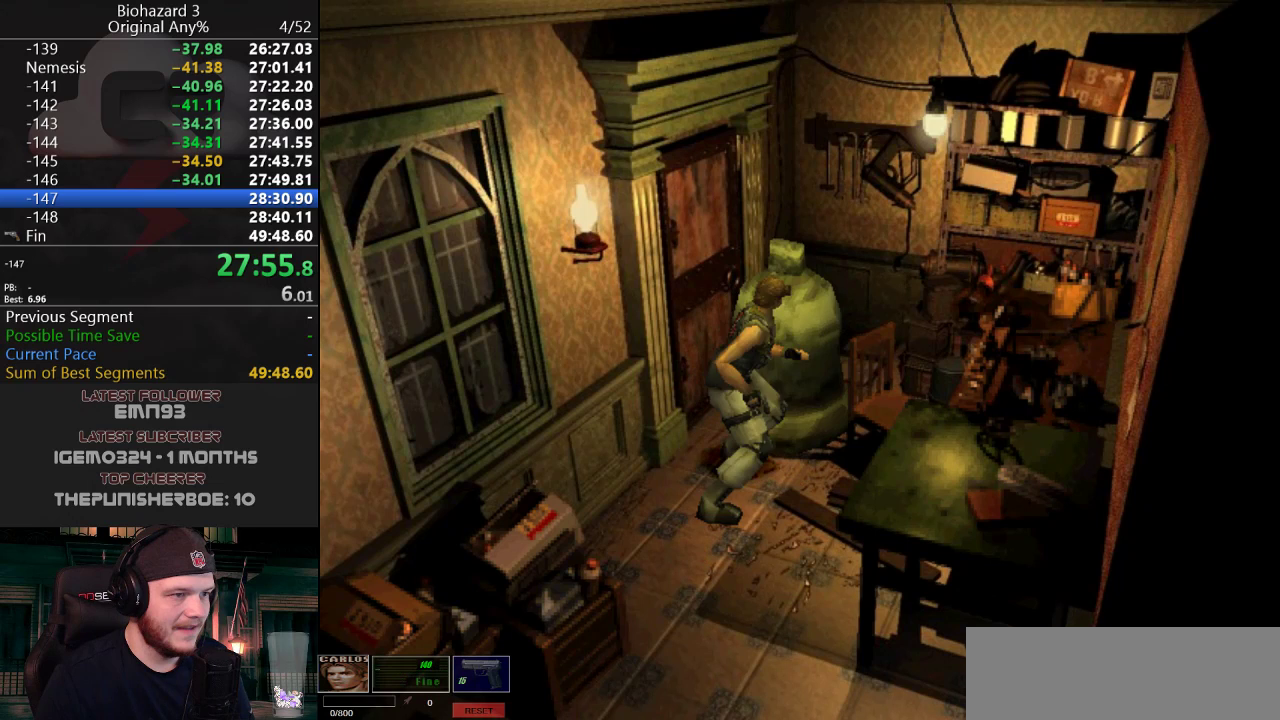
{"keys": ["a", "j"], "events": [[150, "a", "down"], [150, "j", "down"], [200, "w", "up"]]}
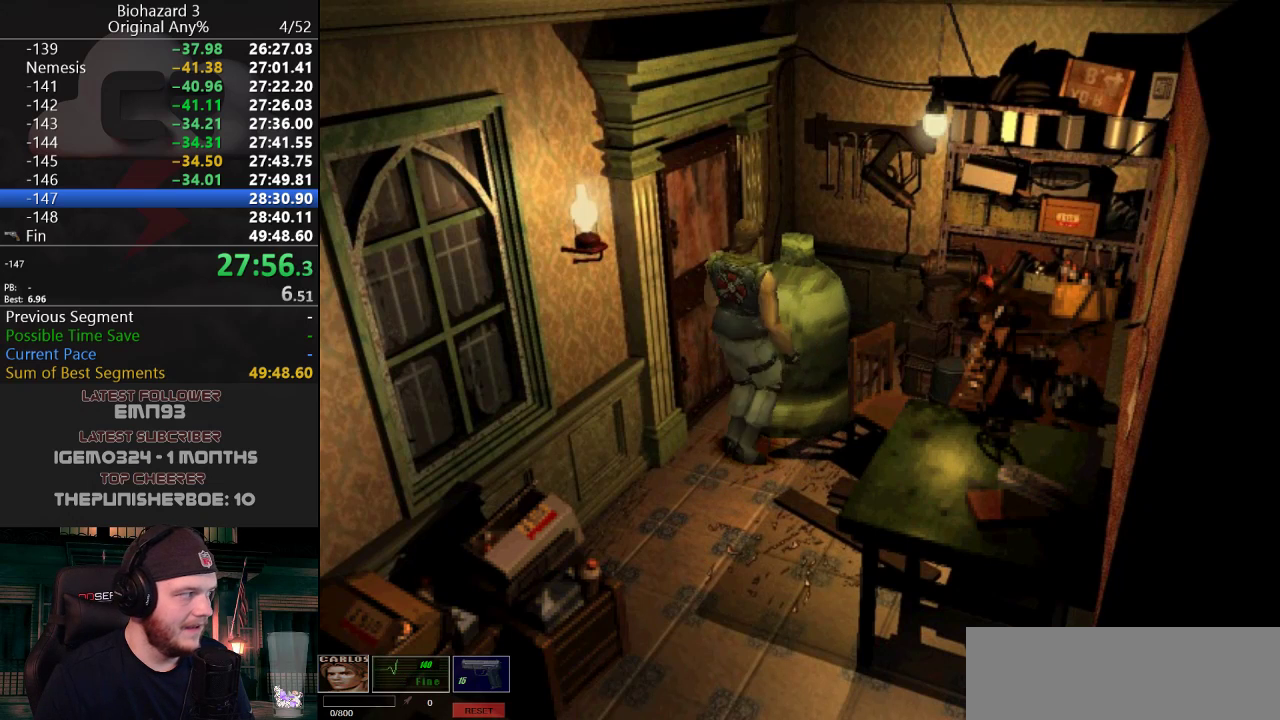
{"keys": ["a", "j", "w"], "events": [[351, "w", "down"]]}
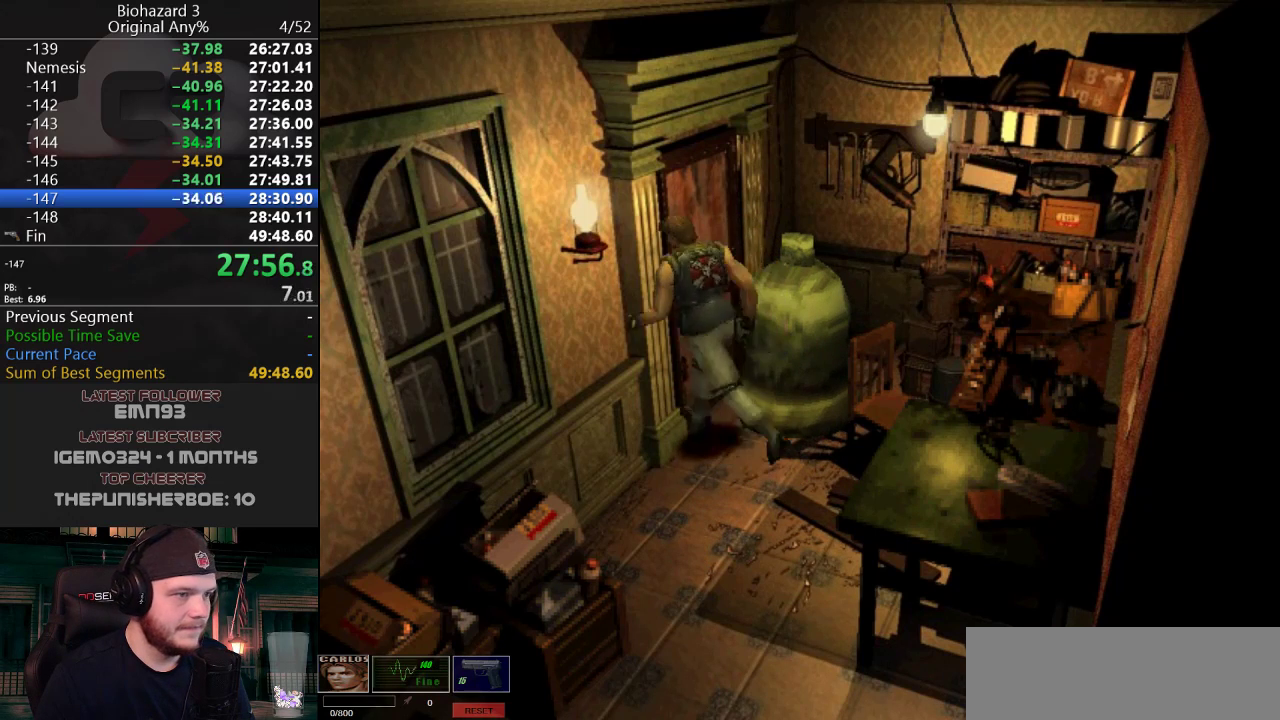
{"keys": ["d", "g", "j", "w"], "events": [[33, "g", "down"], [83, "a", "up"], [83, "g", "up"], [183, "g", "down"], [217, "g", "up"], [267, "g", "down"], [317, "d", "down"], [317, "g", "up"], [417, "g", "down"], [467, "g", "up"], [500, "g", "down"]]}